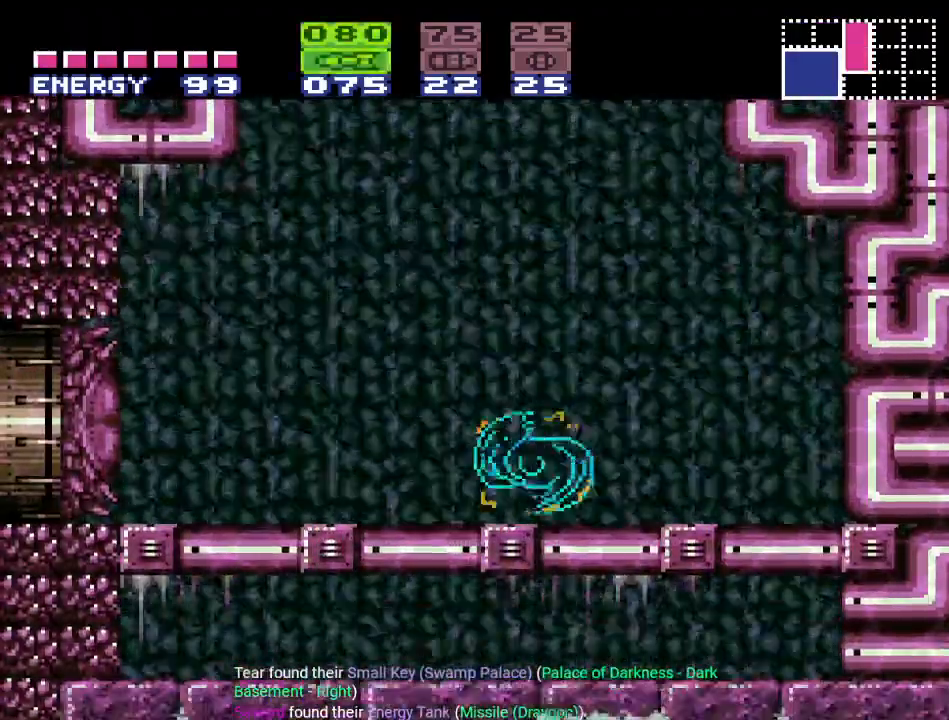
Gameplay with a controller (Nintendo layout); each line is a JSON object with the inputs held at the frame after it. "events" lists button and stick changes between this image and that frame as [ms after this image, input, new state], when the widget could be followed in between. Not read: L3 R3 SELECT.
{"buttons": [], "events": [[334, "DPAD_LEFT", "up"]]}
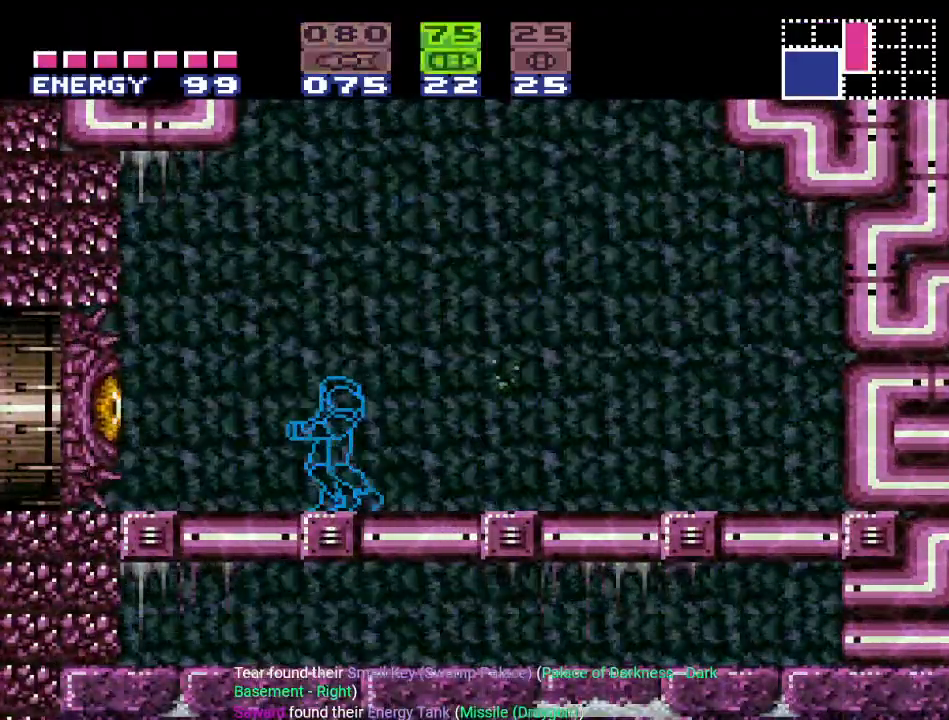
{"buttons": ["Y", "DPAD_RIGHT"], "events": [[33, "A", "down"], [116, "A", "up"], [216, "DPAD_RIGHT", "down"], [250, "X", "down"], [367, "X", "up"], [467, "Y", "down"]]}
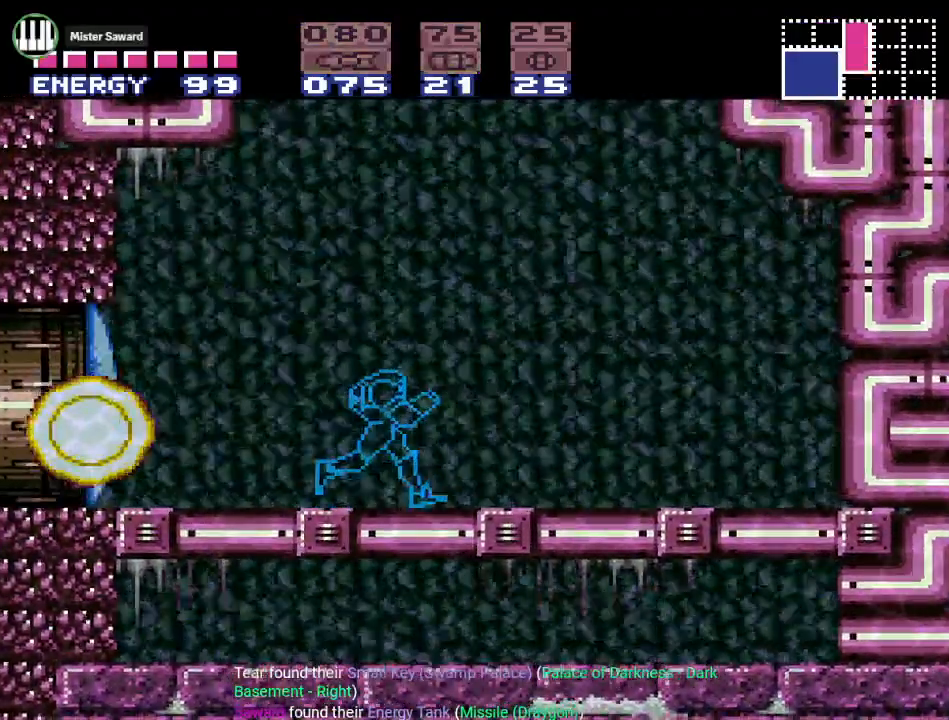
{"buttons": ["DPAD_LEFT"], "events": [[334, "DPAD_RIGHT", "up"], [367, "Y", "up"], [467, "DPAD_LEFT", "down"]]}
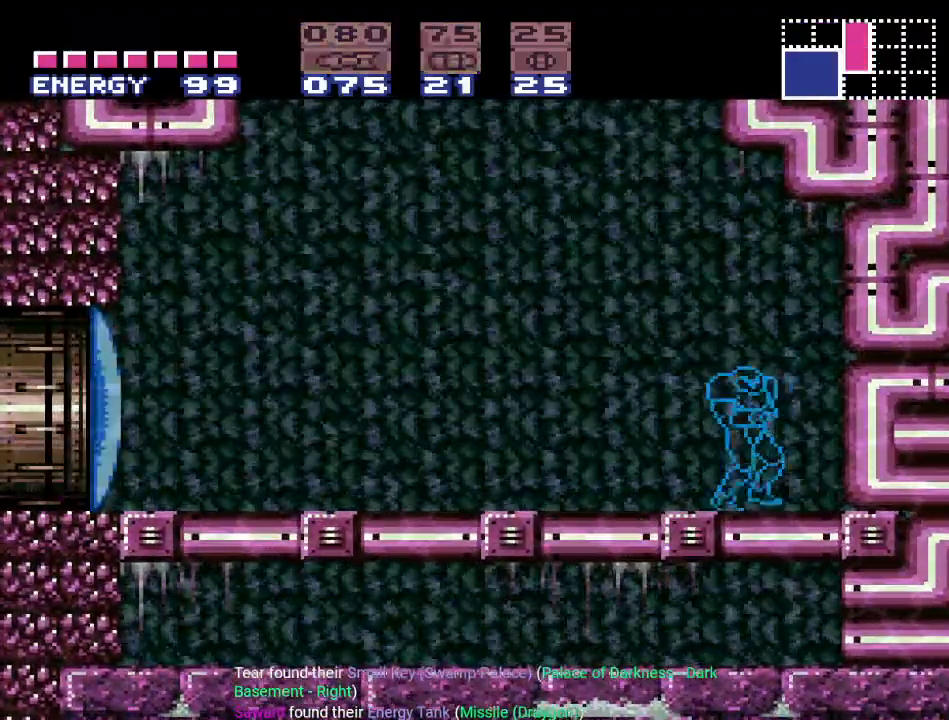
{"buttons": ["DPAD_LEFT"], "events": [[50, "DPAD_LEFT", "up"], [300, "DPAD_LEFT", "down"], [333, "A", "down"], [433, "A", "up"]]}
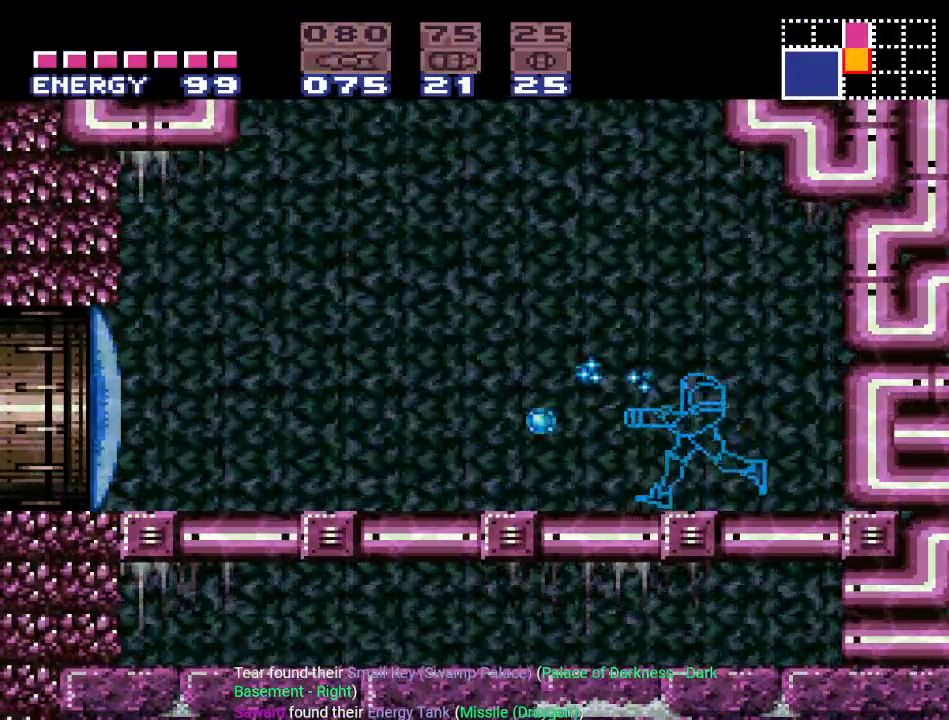
{"buttons": ["Y", "DPAD_LEFT"], "events": [[83, "Y", "down"]]}
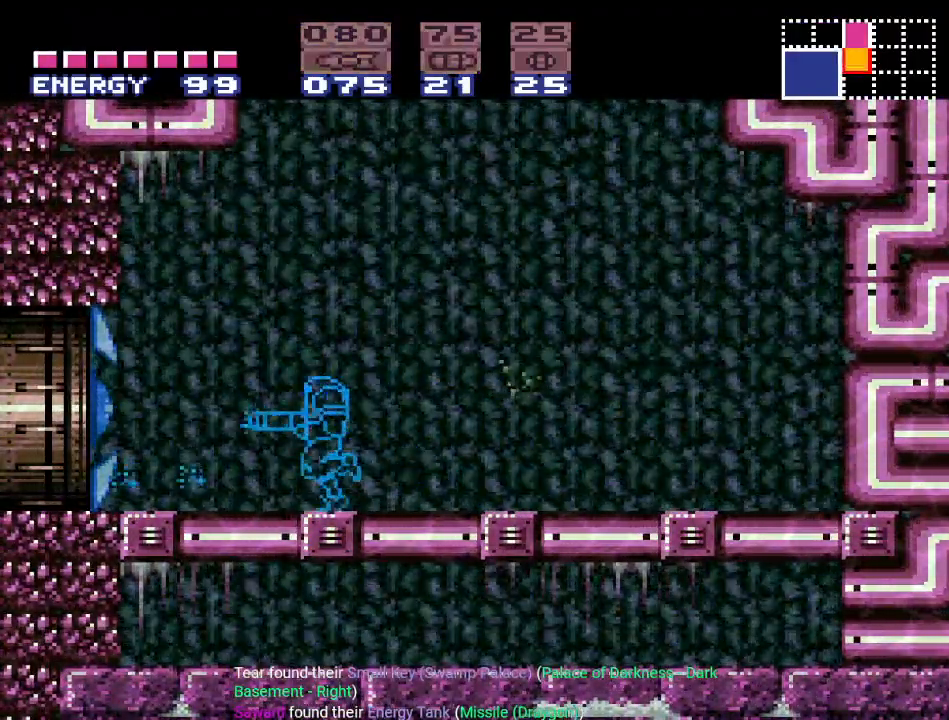
{"buttons": ["B", "Y", "DPAD_LEFT"], "events": [[183, "B", "down"]]}
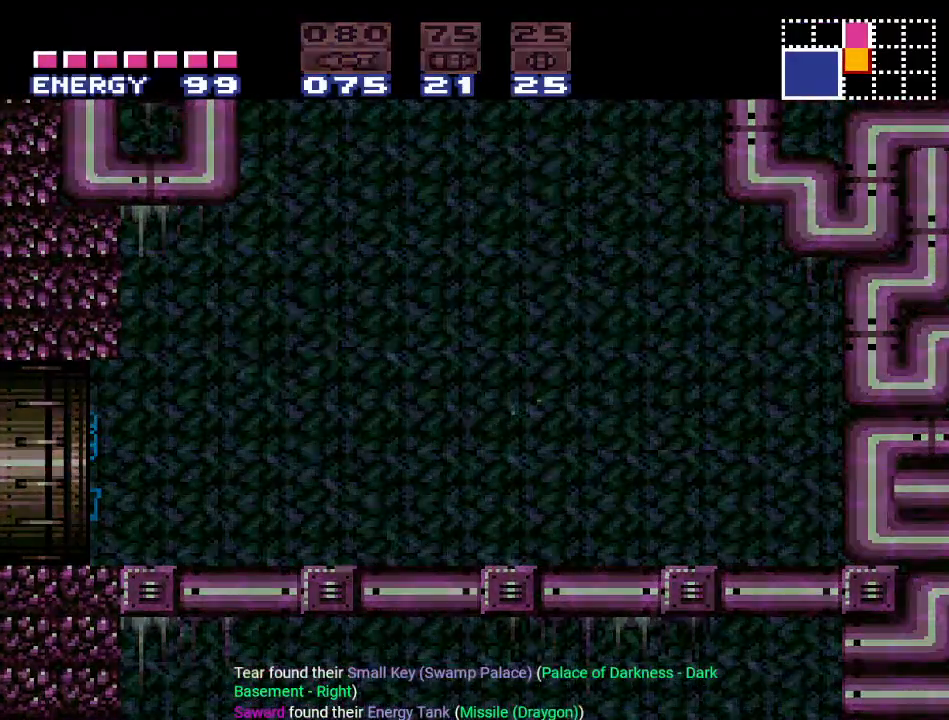
{"buttons": ["B", "Y", "DPAD_LEFT"], "events": []}
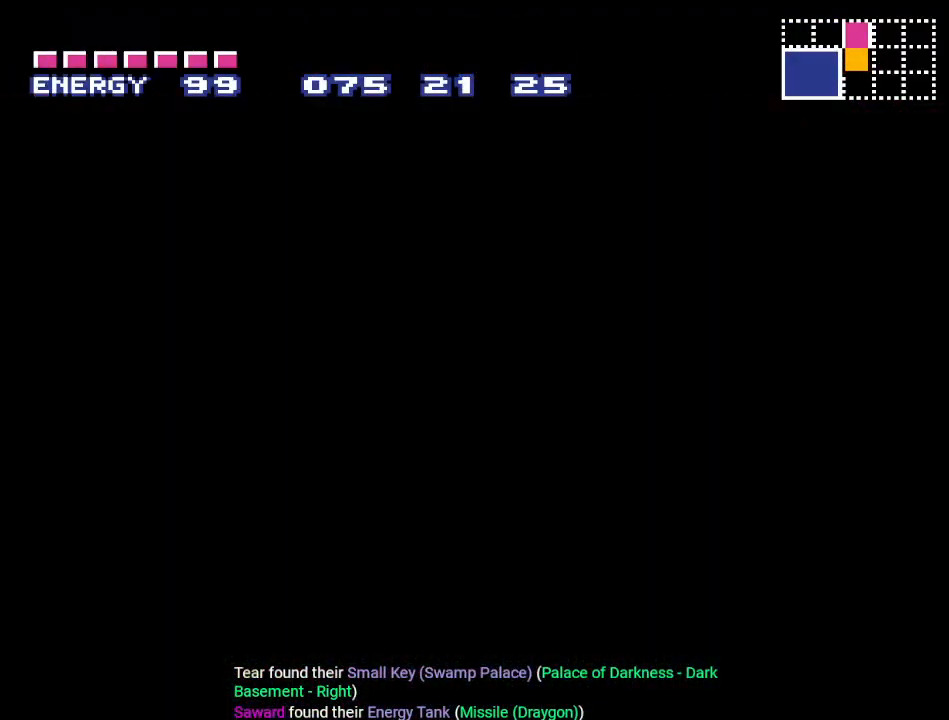
{"buttons": ["B", "Y", "DPAD_LEFT"], "events": []}
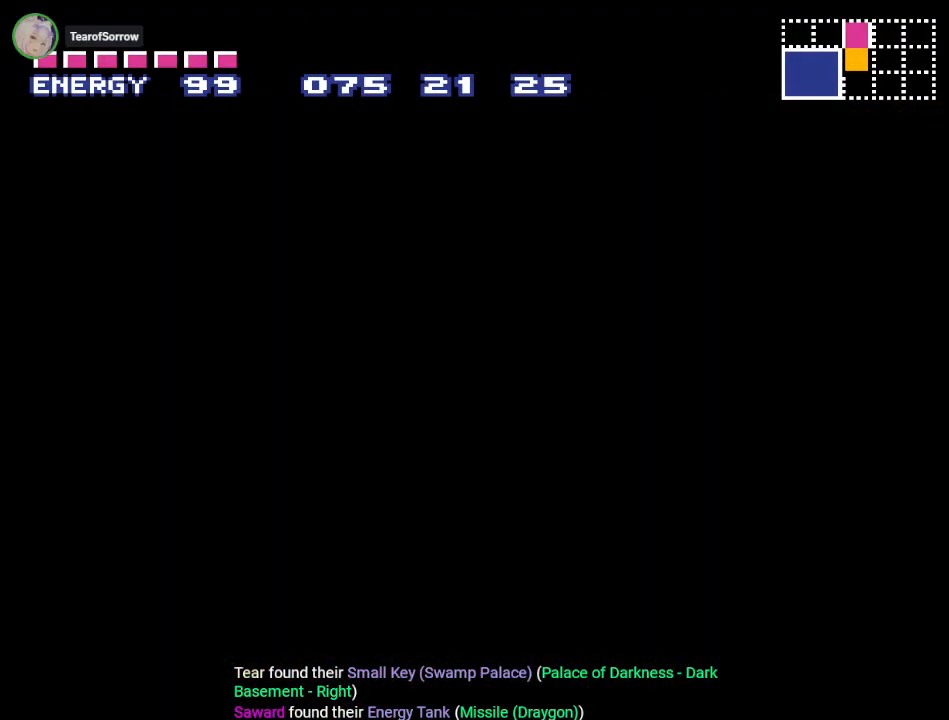
{"buttons": ["B", "Y", "DPAD_LEFT"], "events": []}
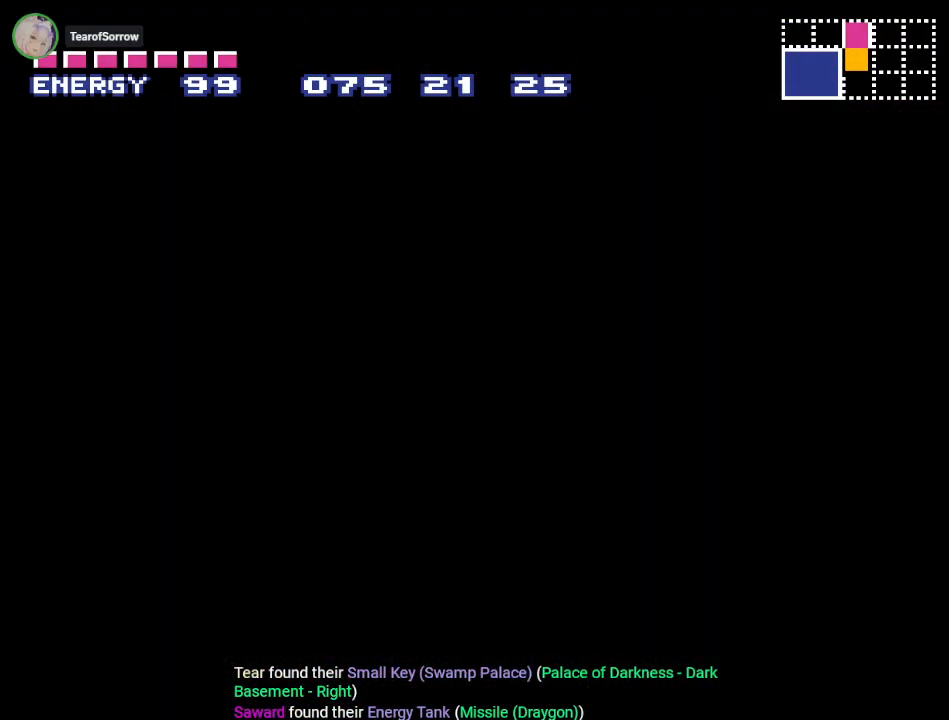
{"buttons": ["B", "Y", "DPAD_LEFT"], "events": []}
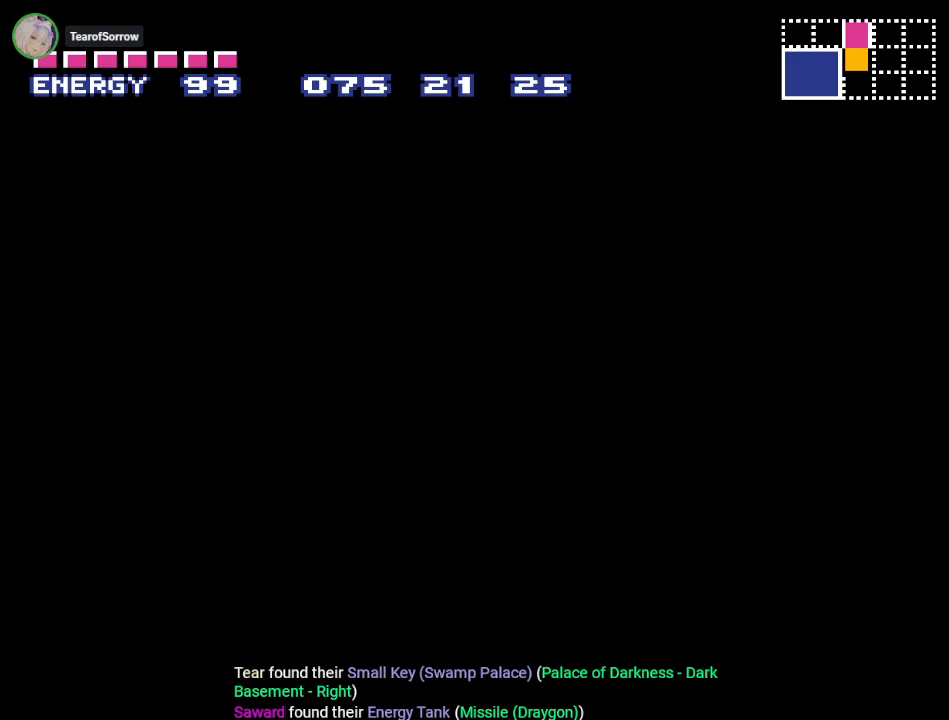
{"buttons": ["B", "Y", "DPAD_LEFT"], "events": []}
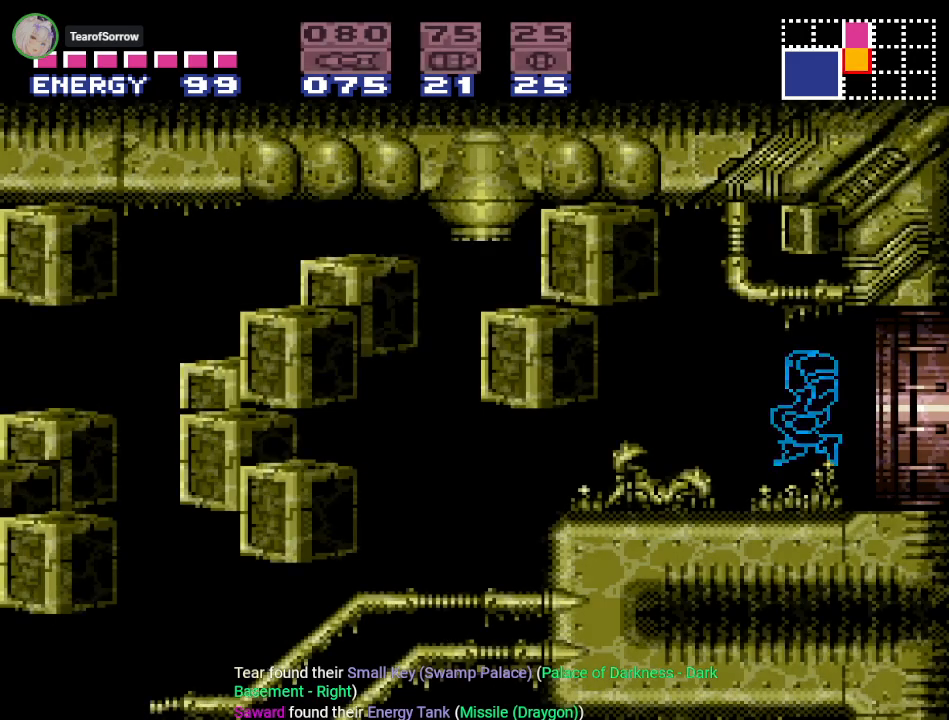
{"buttons": [], "events": [[216, "B", "up"], [216, "DPAD_LEFT", "up"], [216, "Y", "up"]]}
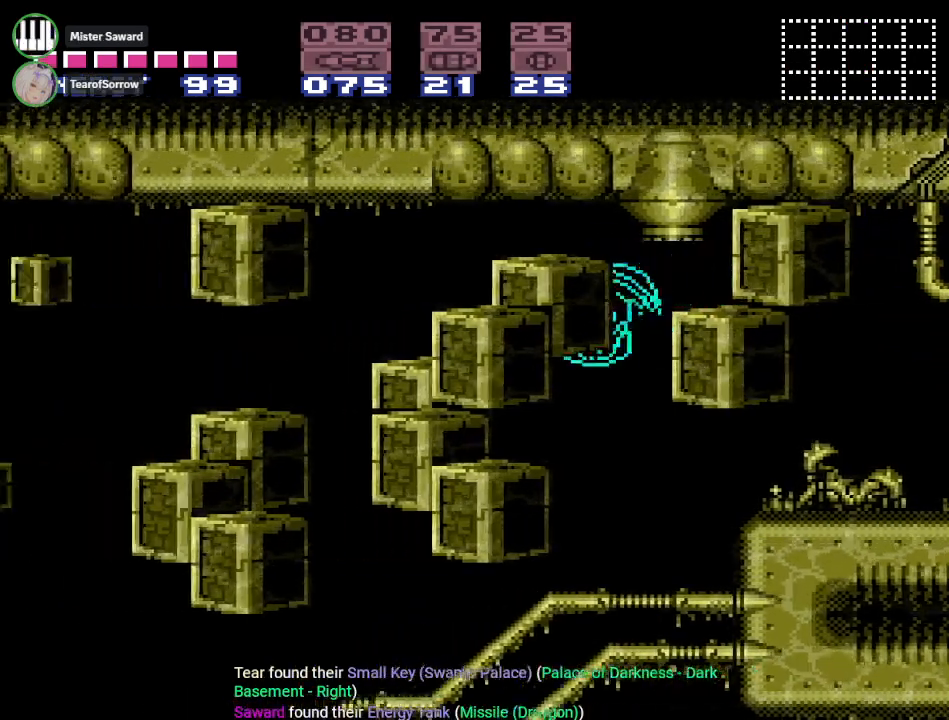
{"buttons": ["DPAD_RIGHT"], "events": [[17, "DPAD_RIGHT", "down"]]}
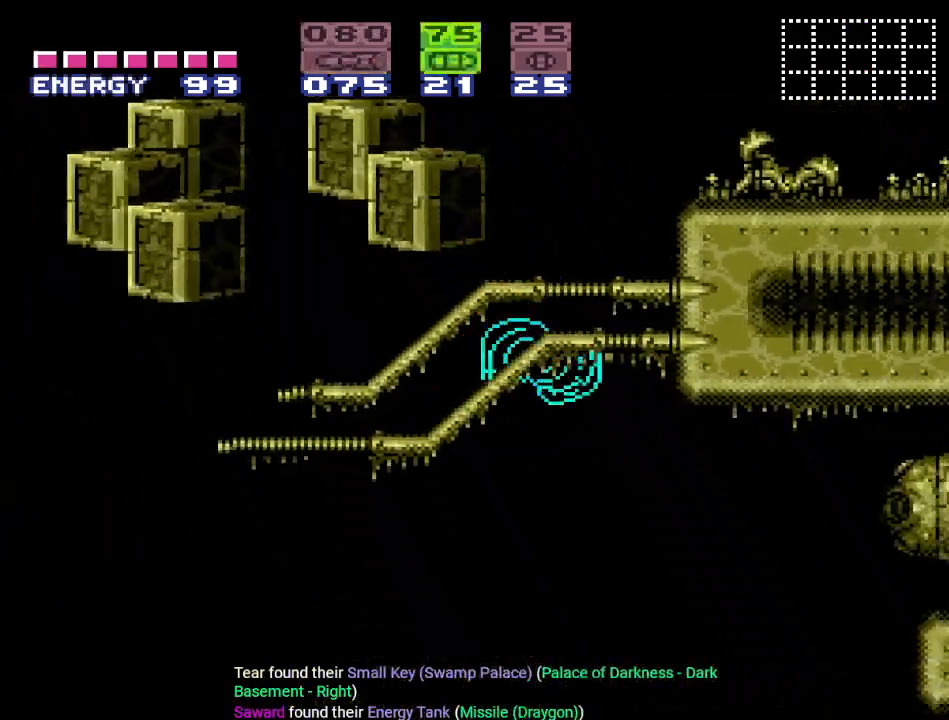
{"buttons": [], "events": [[333, "X", "down"], [433, "X", "up"], [467, "DPAD_RIGHT", "up"]]}
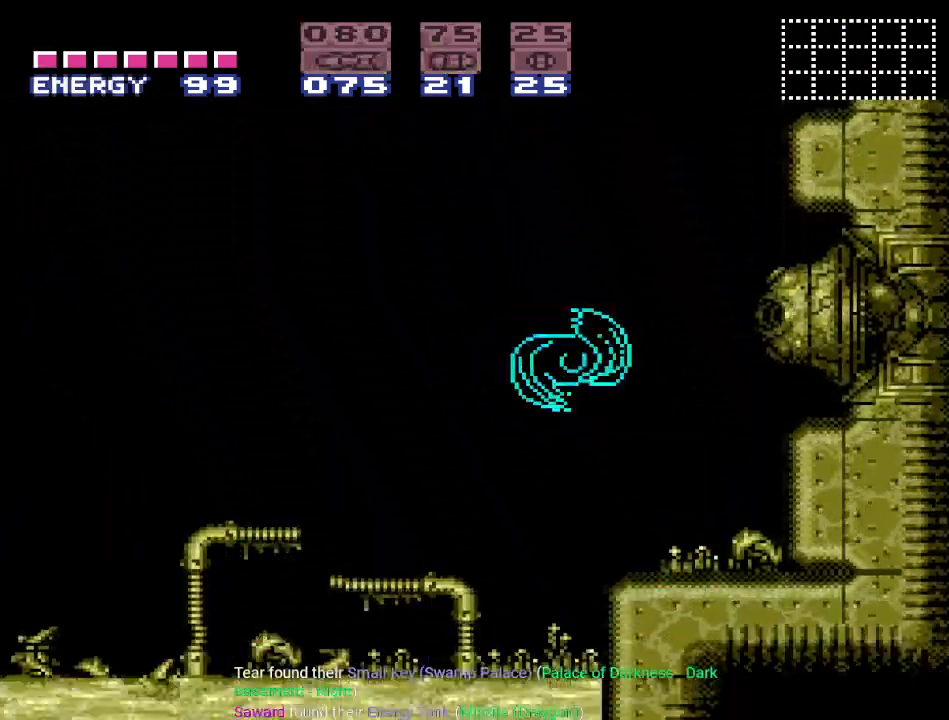
{"buttons": ["B"], "events": [[484, "B", "down"]]}
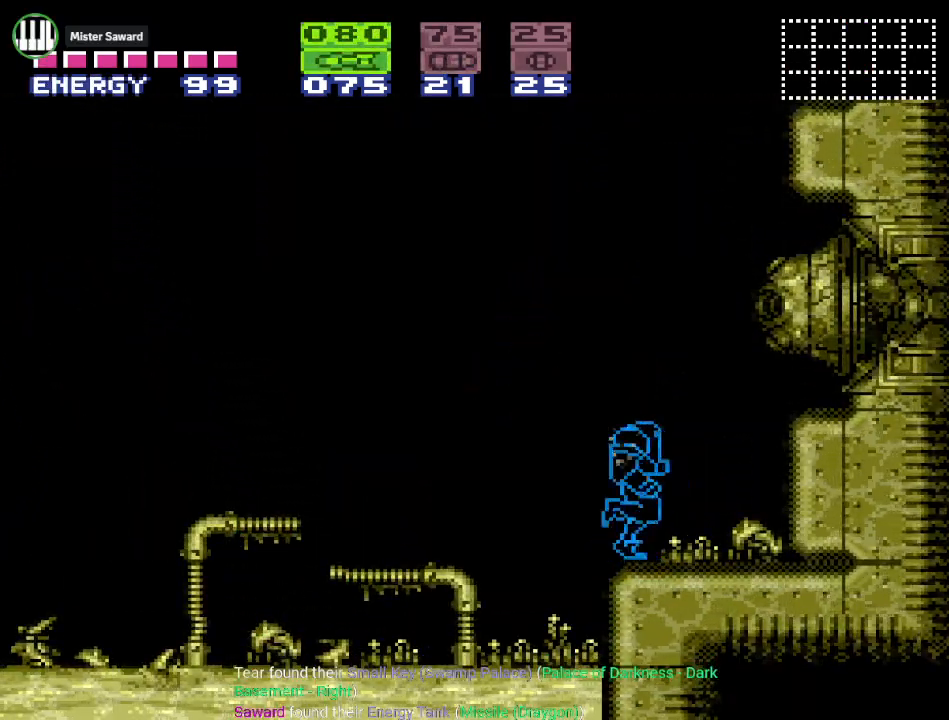
{"buttons": ["R1"], "events": [[16, "R1", "down"], [116, "A", "down"], [116, "B", "up"], [116, "DPAD_RIGHT", "down"], [233, "A", "up"], [333, "A", "down"], [333, "DPAD_RIGHT", "up"], [450, "A", "up"]]}
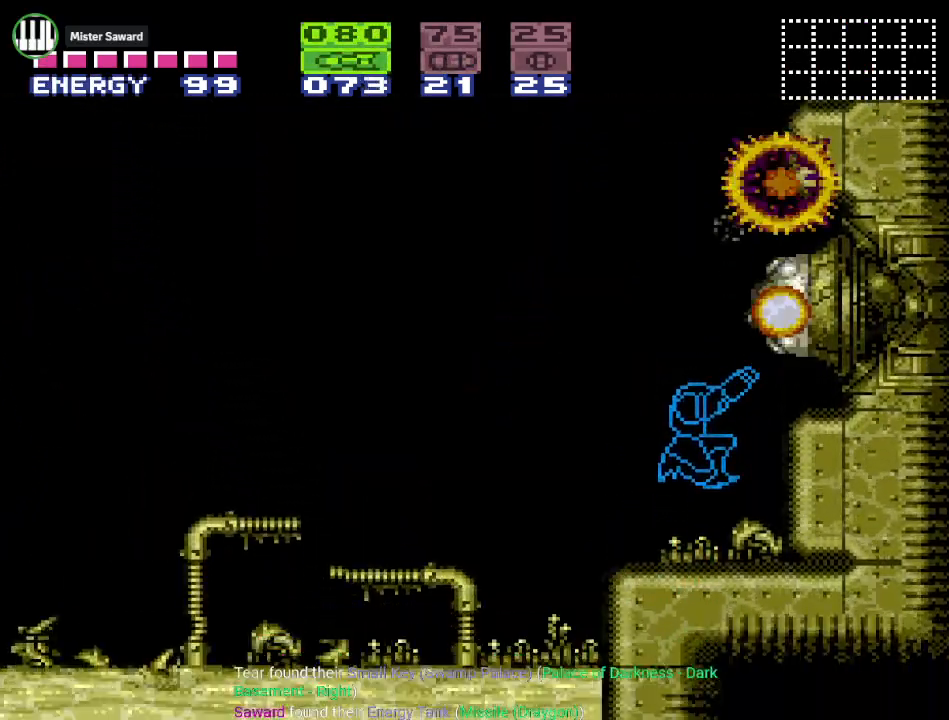
{"buttons": ["A", "R1"], "events": [[17, "A", "down"], [117, "A", "up"], [217, "B", "down"], [300, "A", "down"], [300, "B", "up"], [400, "A", "up"], [484, "A", "down"]]}
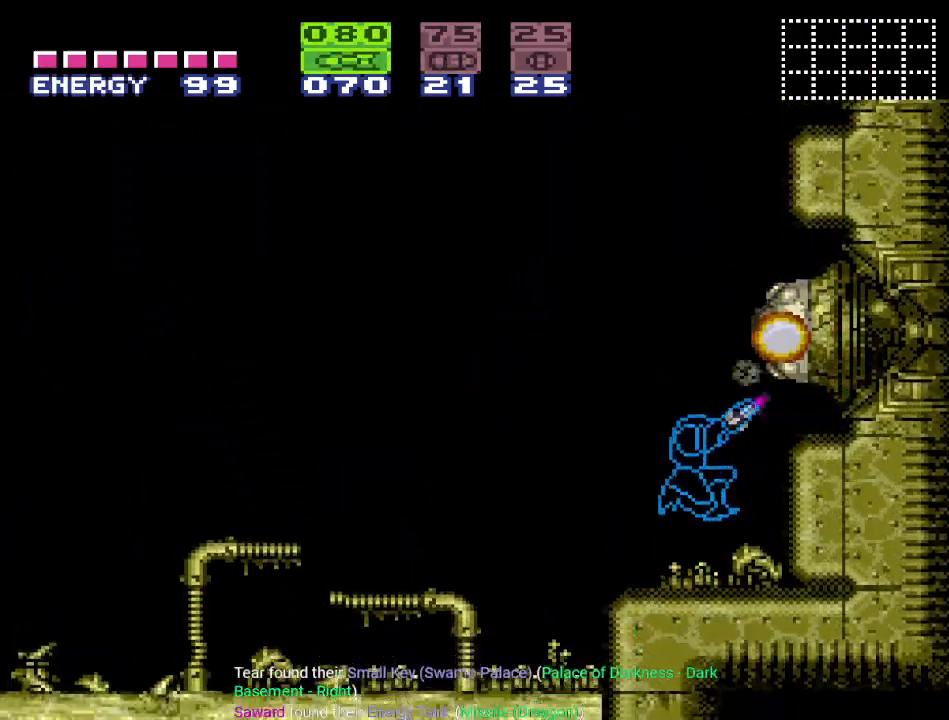
{"buttons": [], "events": [[116, "A", "up"], [216, "R1", "up"]]}
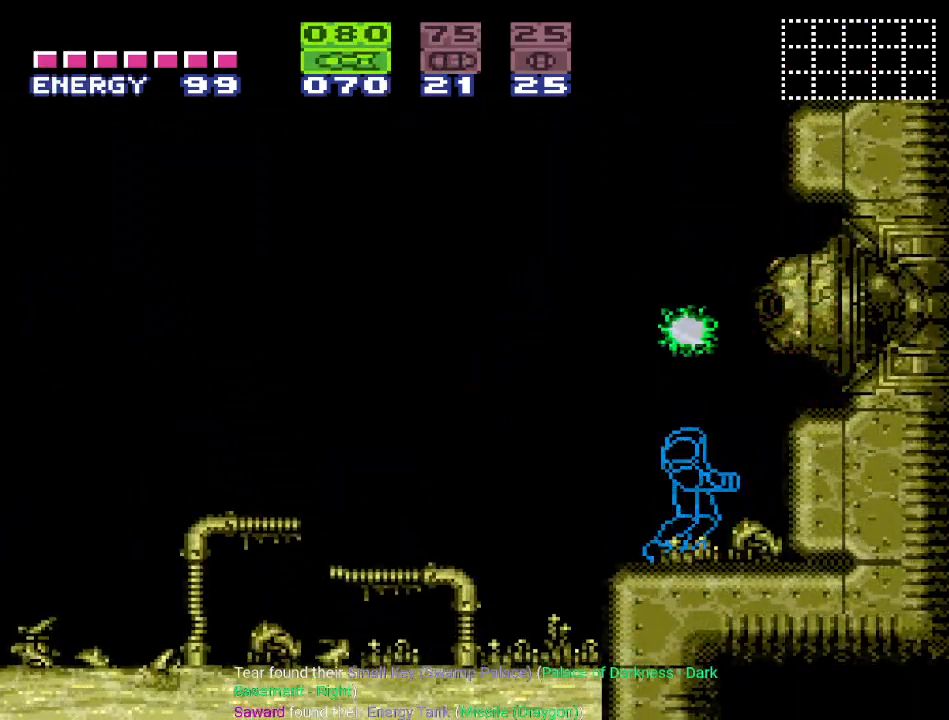
{"buttons": [], "events": [[17, "DPAD_RIGHT", "down"], [167, "DPAD_RIGHT", "up"]]}
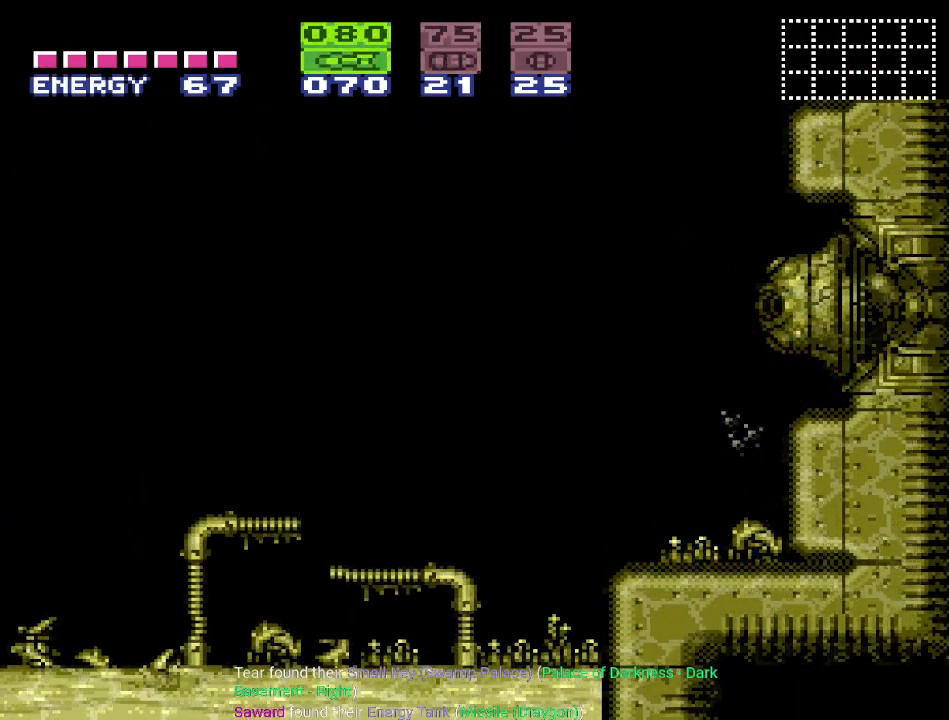
{"buttons": ["R1"], "events": [[16, "B", "down"], [150, "R1", "down"], [183, "A", "down"], [216, "B", "up"], [300, "A", "up"]]}
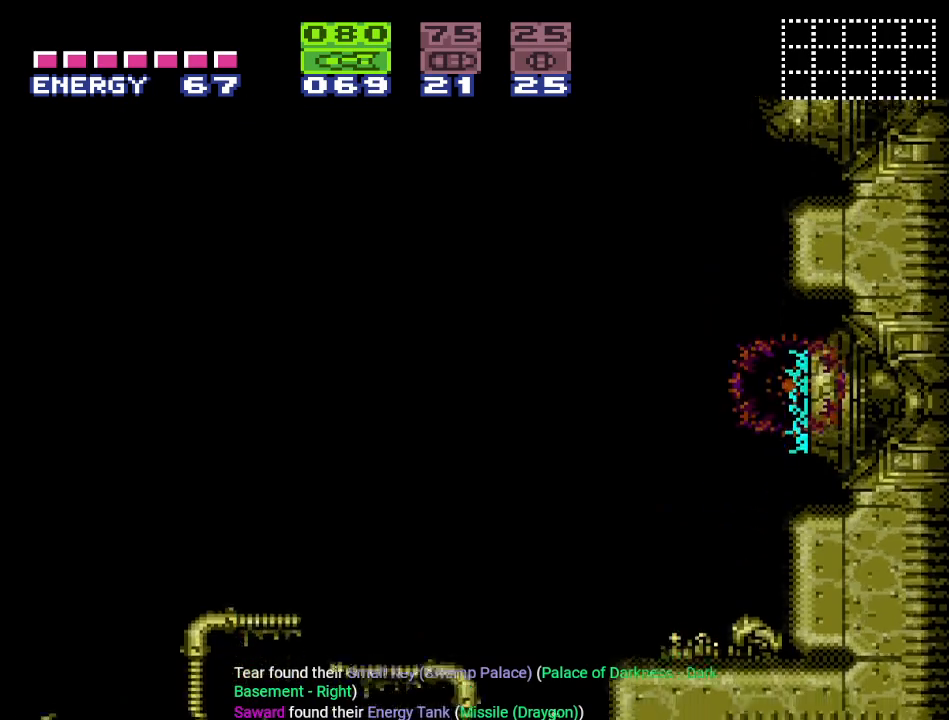
{"buttons": ["B"], "events": [[50, "R1", "up"], [367, "B", "down"]]}
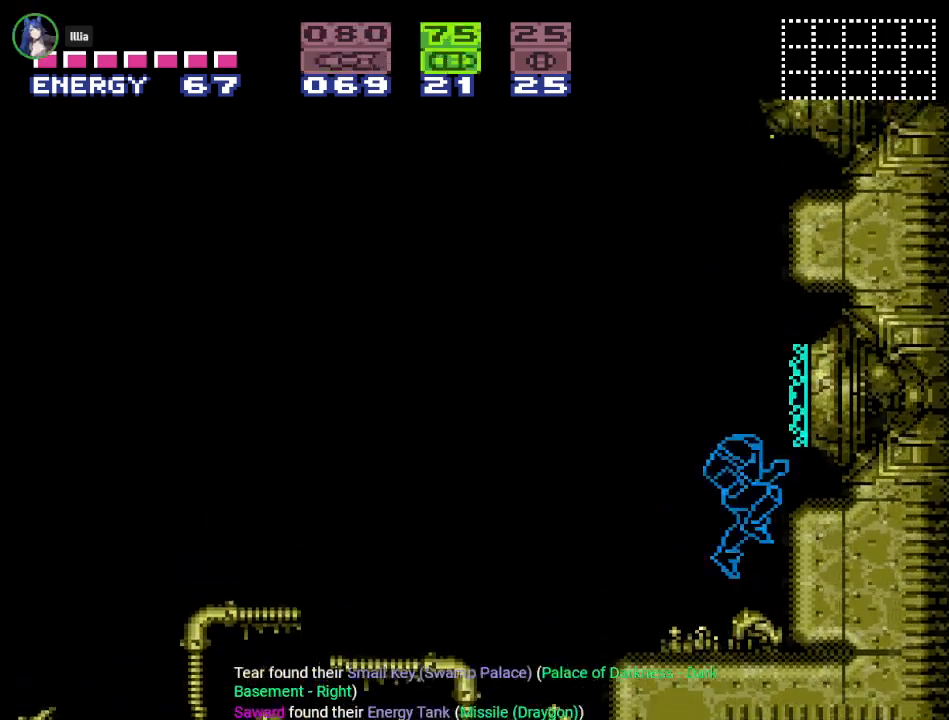
{"buttons": ["A", "B", "R1"], "events": [[100, "R1", "down"], [450, "A", "down"]]}
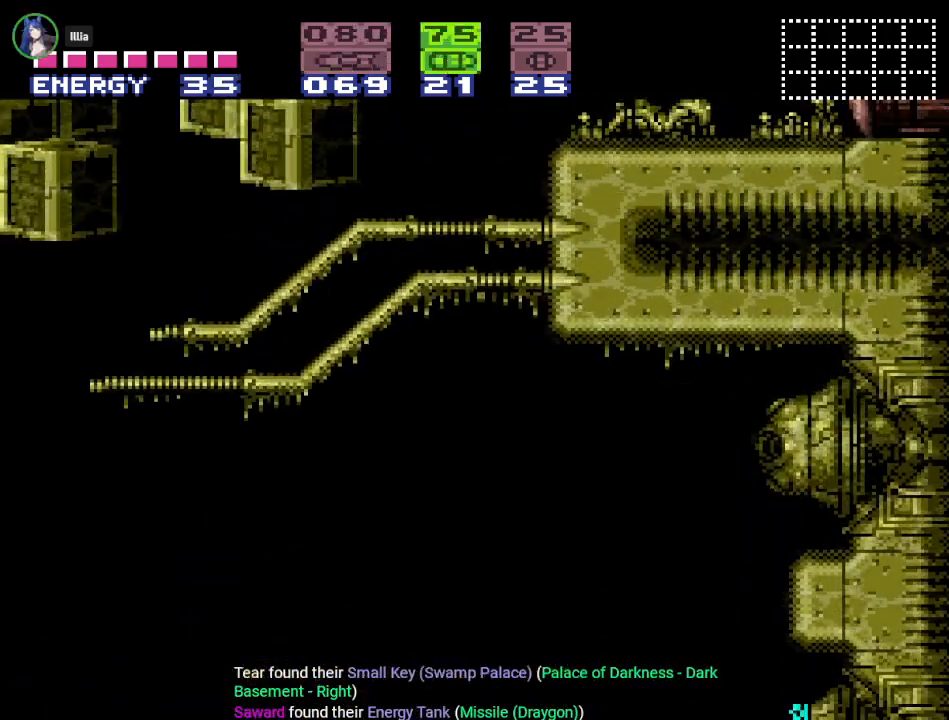
{"buttons": ["DPAD_RIGHT"], "events": [[150, "DPAD_LEFT", "down"], [184, "A", "up"], [184, "B", "up"], [234, "R1", "up"], [267, "DPAD_LEFT", "up"], [334, "R1", "down"], [400, "DPAD_RIGHT", "down"], [400, "R1", "up"]]}
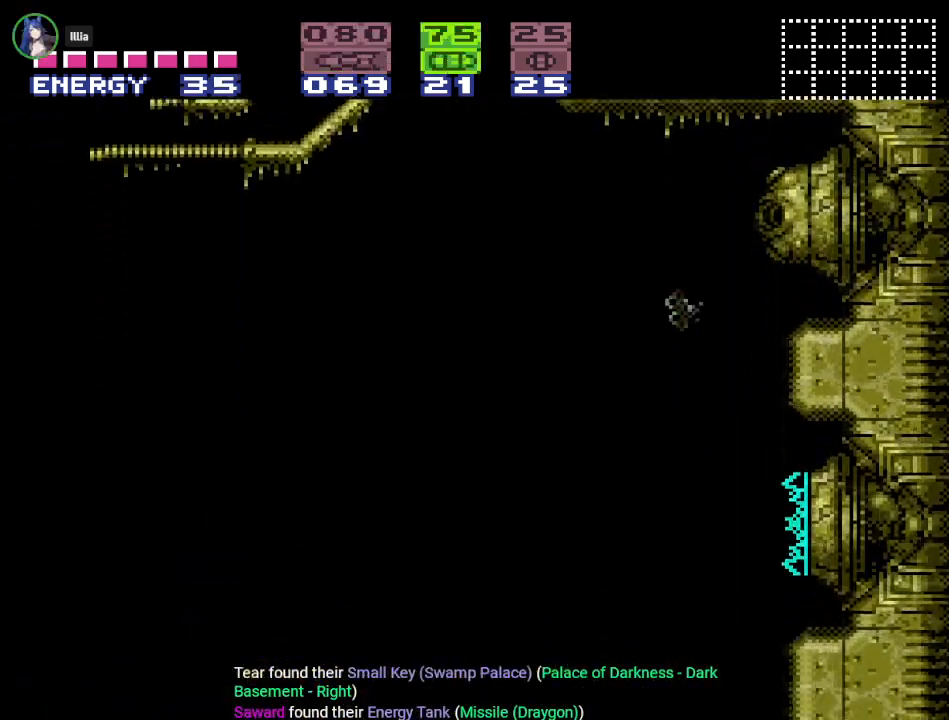
{"buttons": ["B"], "events": [[16, "DPAD_RIGHT", "up"], [350, "B", "down"]]}
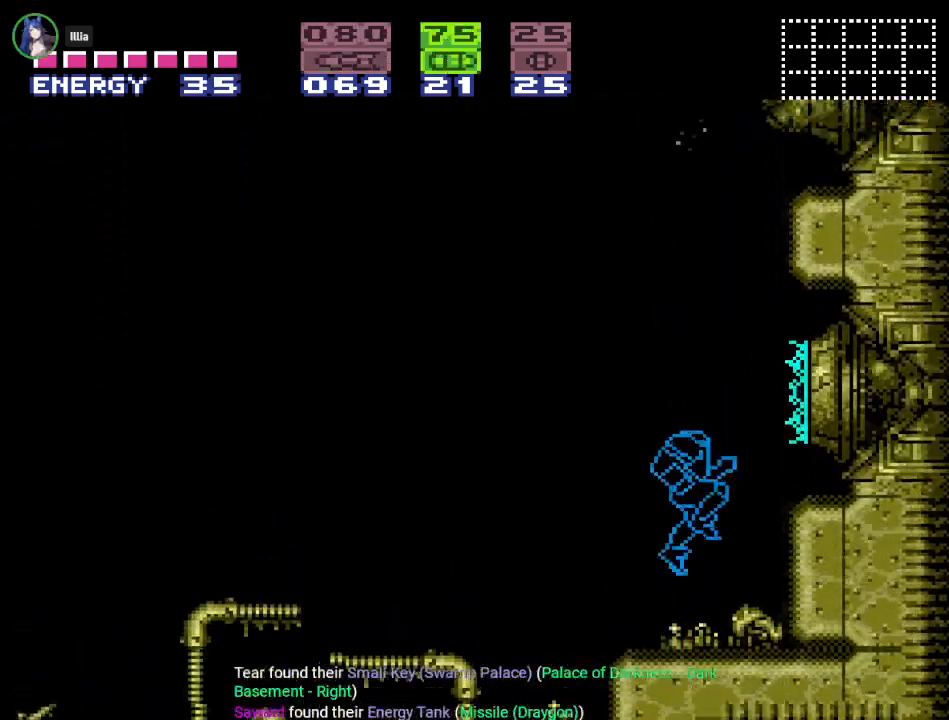
{"buttons": ["B", "R1"], "events": [[100, "R1", "down"], [300, "A", "down"], [450, "A", "up"]]}
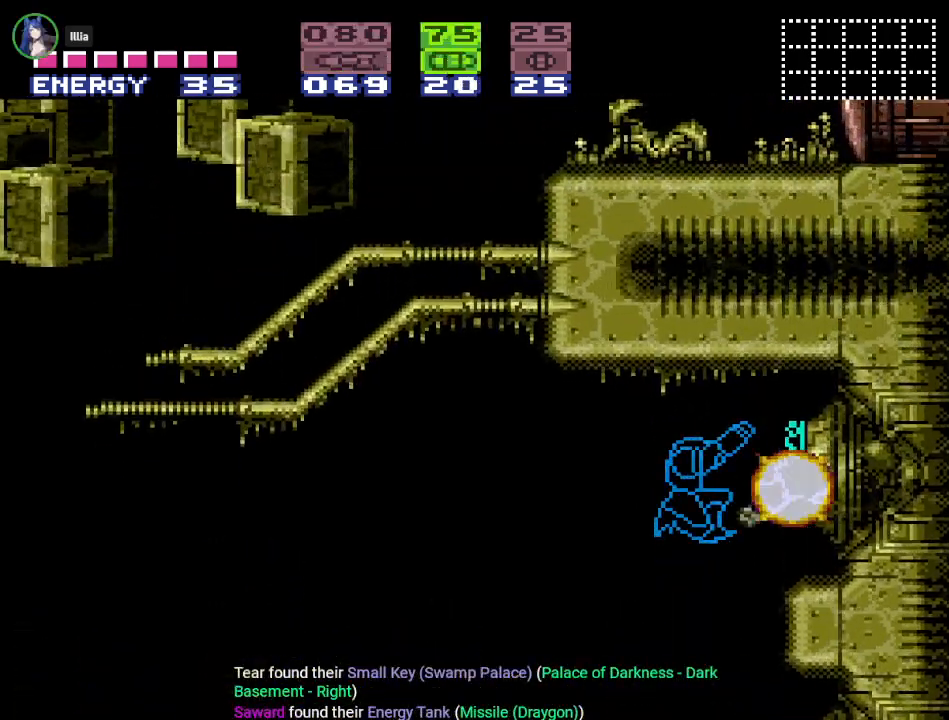
{"buttons": ["DPAD_LEFT"], "events": [[16, "DPAD_LEFT", "down"], [166, "B", "up"], [200, "R1", "up"]]}
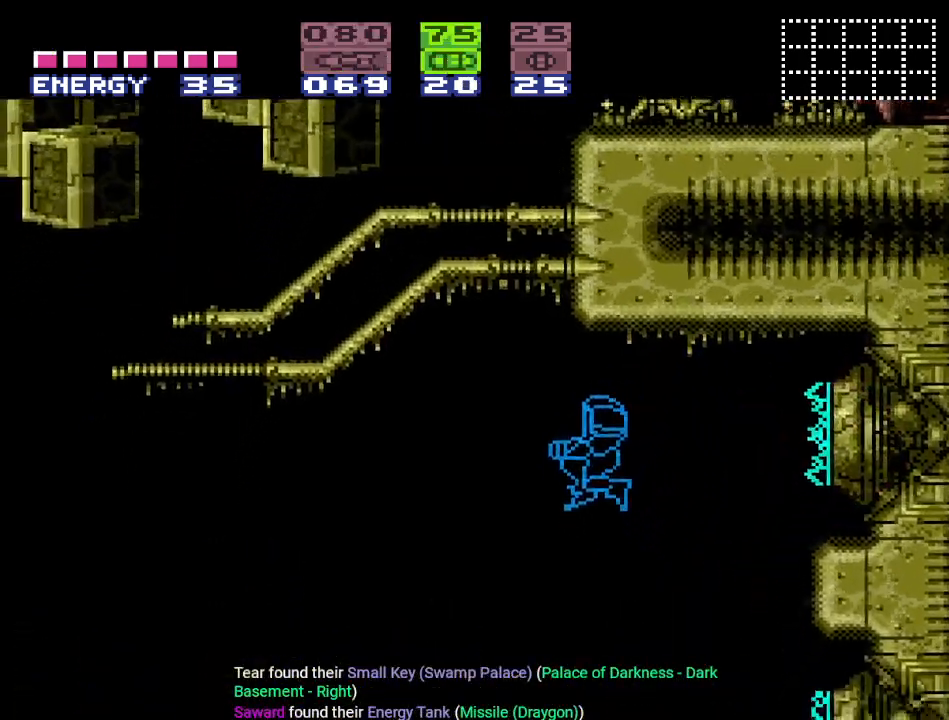
{"buttons": ["DPAD_LEFT"], "events": [[150, "X", "down"], [200, "X", "up"]]}
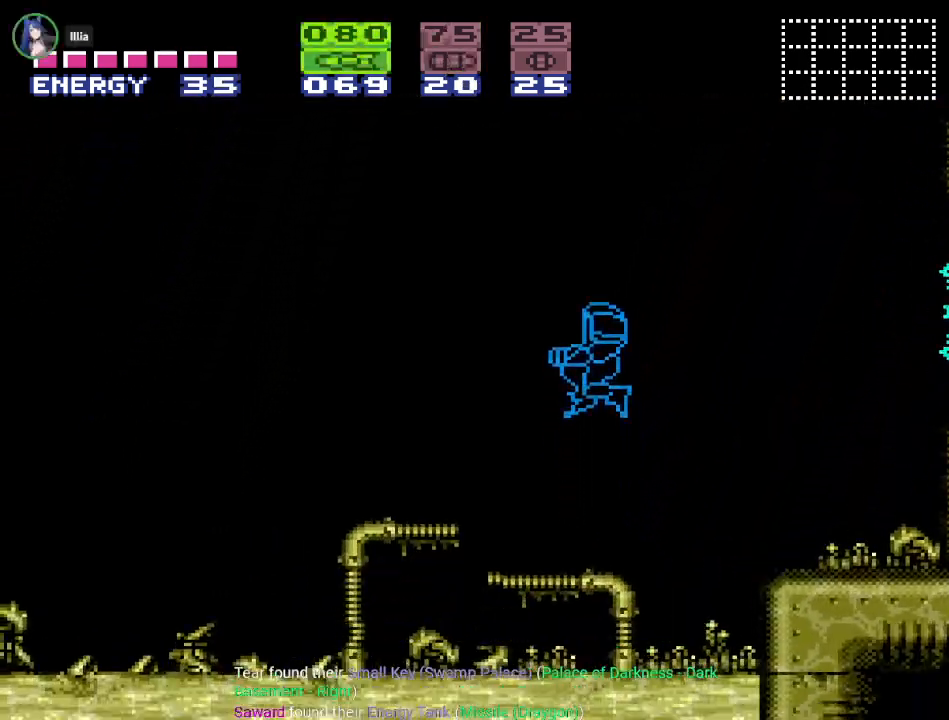
{"buttons": ["R1", "DPAD_LEFT"], "events": [[483, "R1", "down"]]}
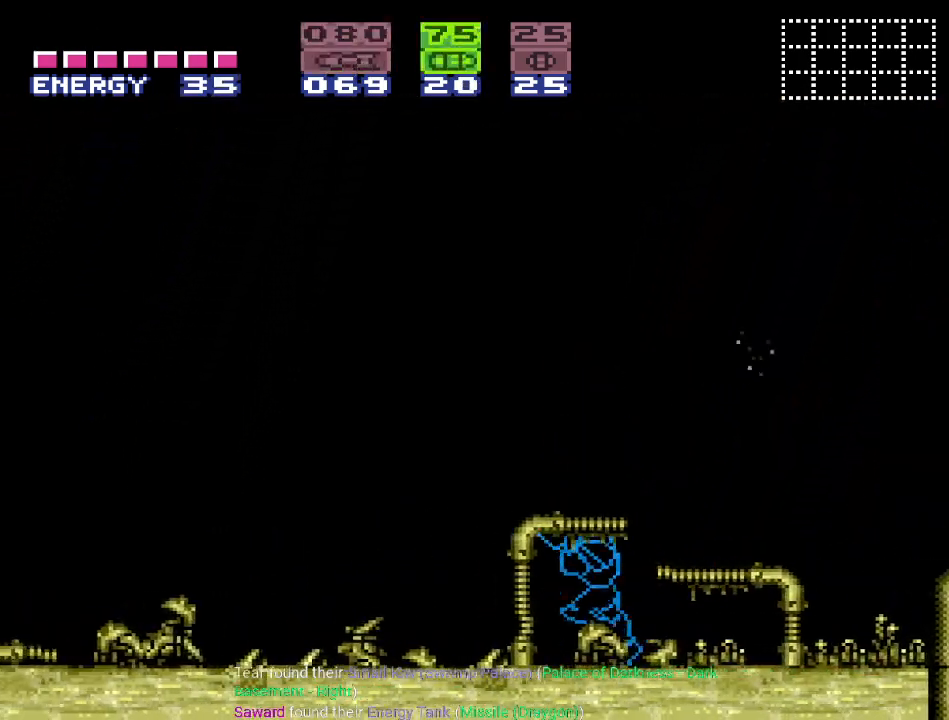
{"buttons": ["R1", "DPAD_LEFT"], "events": []}
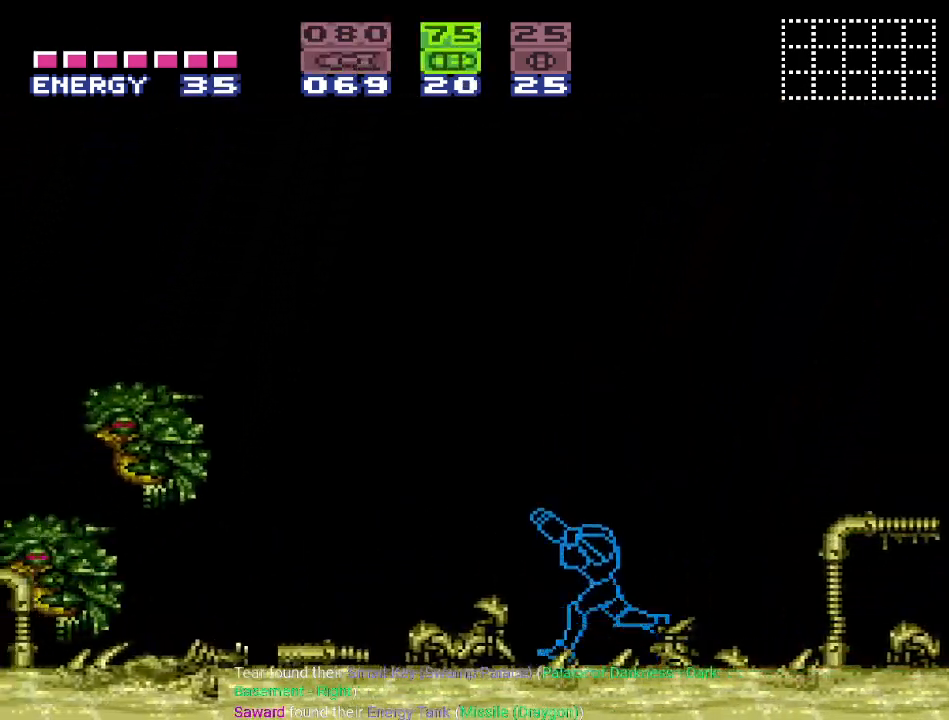
{"buttons": ["R1", "DPAD_LEFT"], "events": []}